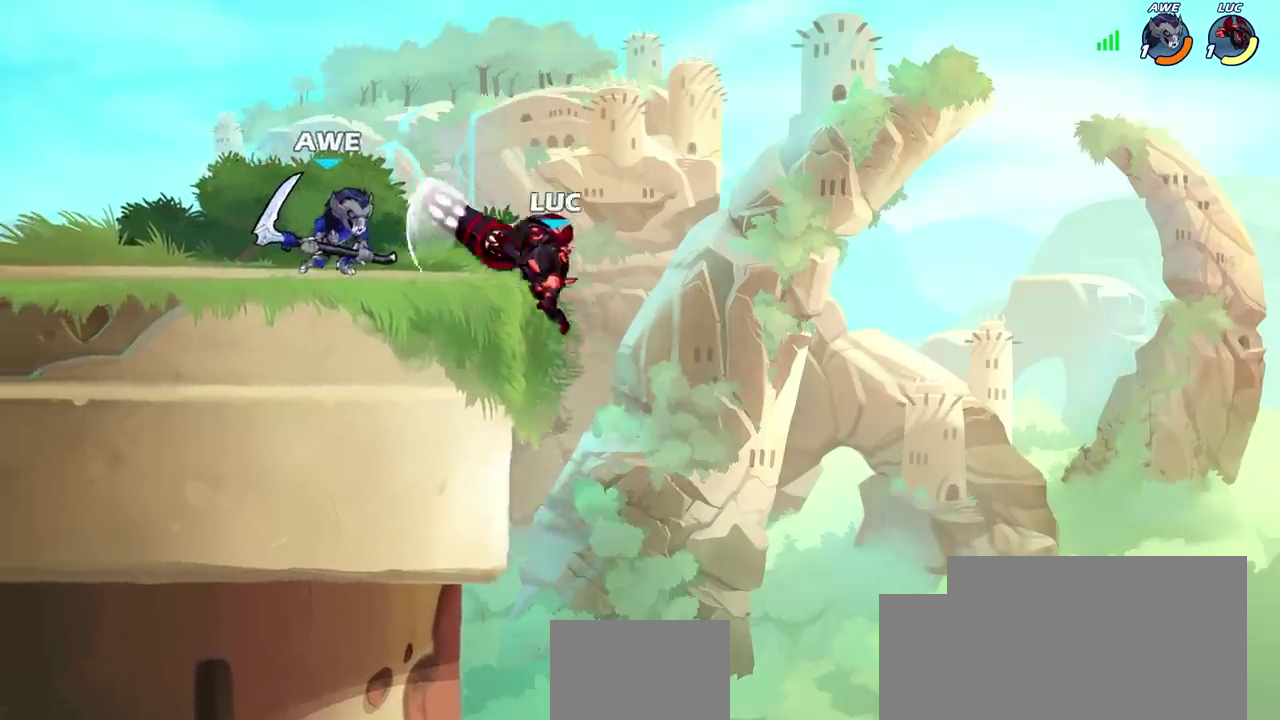
Gameplay with a controller (PlayStation layout); each line is a JSON object with the inputs held at the frame after it (dt_ms = milliseconds from this image to that frame). "events" lists button and stick changes between this image and that frame as [ms after this image, input, new state], when the widget could be followed in between. Not read: L1.
{"dt_ms": 500, "buttons": ["CROSS", "R2"], "left_stick": "up", "right_stick": "center"}
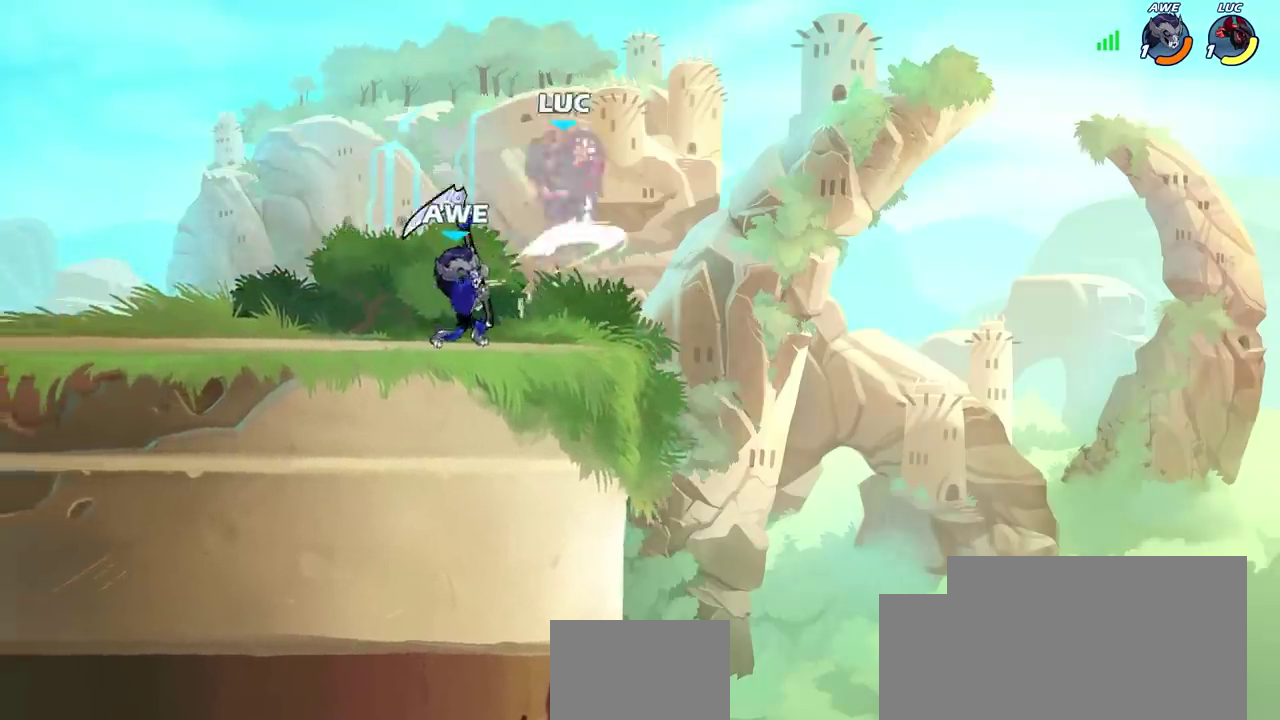
{"dt_ms": 500, "buttons": ["R2"], "left_stick": "center", "right_stick": "center", "events": [[17, "CROSS", "up"], [117, "R2", "up"], [133, "left_stick", "center"], [200, "R2", "down"], [200, "left_stick", "up-right"], [433, "left_stick", "up"], [500, "left_stick", "center"]]}
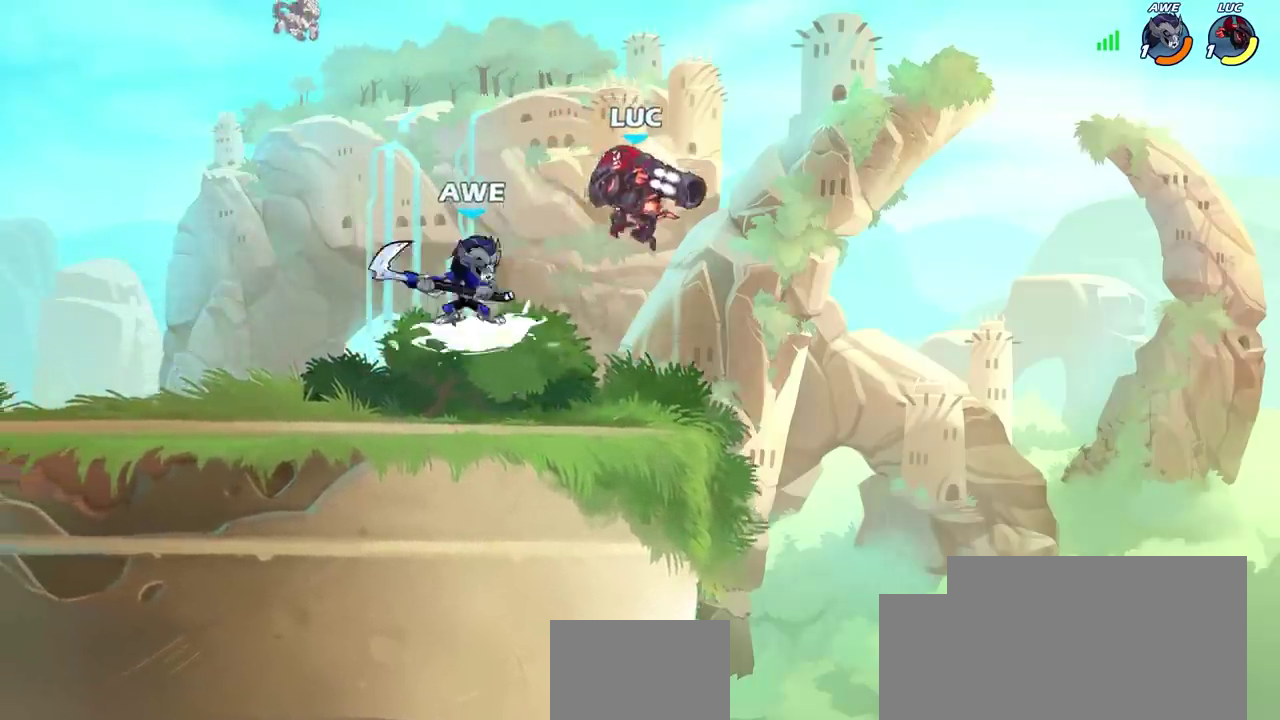
{"dt_ms": 500, "buttons": [], "left_stick": "left", "right_stick": "center", "events": [[33, "R2", "up"], [100, "CROSS", "down"], [133, "left_stick", "up-right"], [267, "CROSS", "up"], [350, "left_stick", "up-left"], [417, "left_stick", "left"]]}
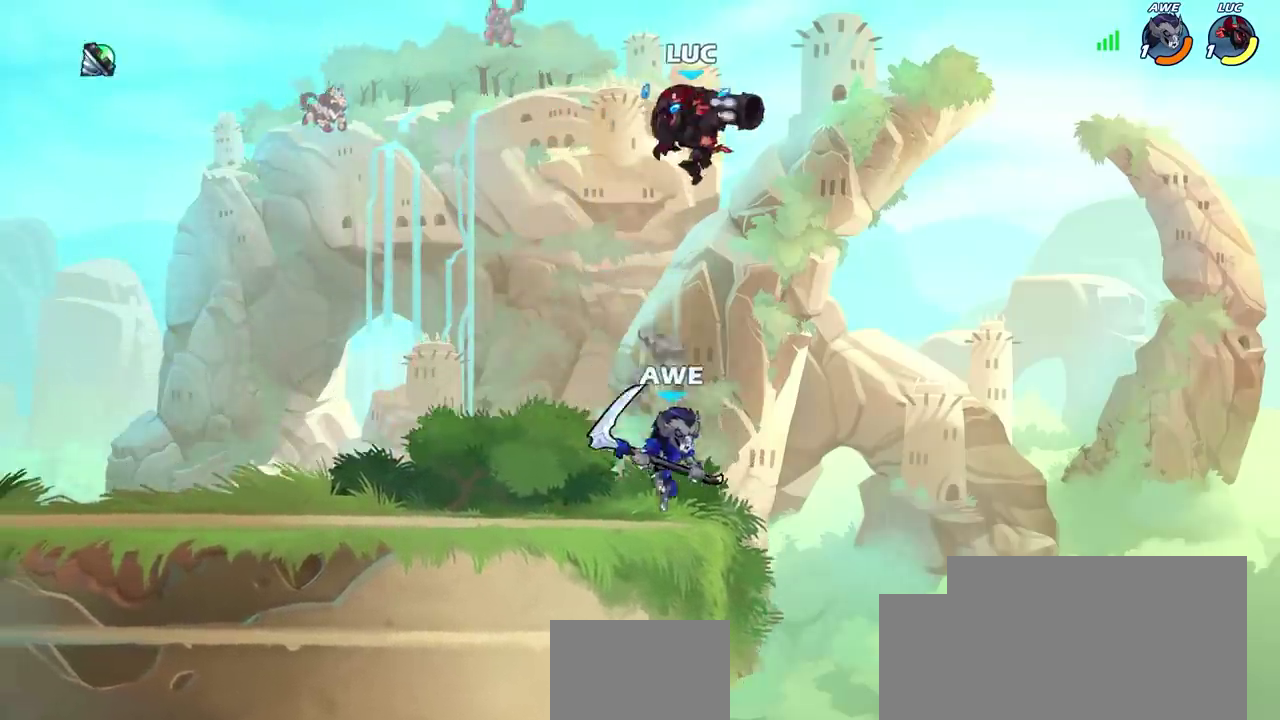
{"dt_ms": 700, "buttons": ["CROSS"], "left_stick": "up", "right_stick": "center", "events": [[133, "left_stick", "right"], [433, "left_stick", "down-left"], [583, "CROSS", "down"], [617, "left_stick", "up"]]}
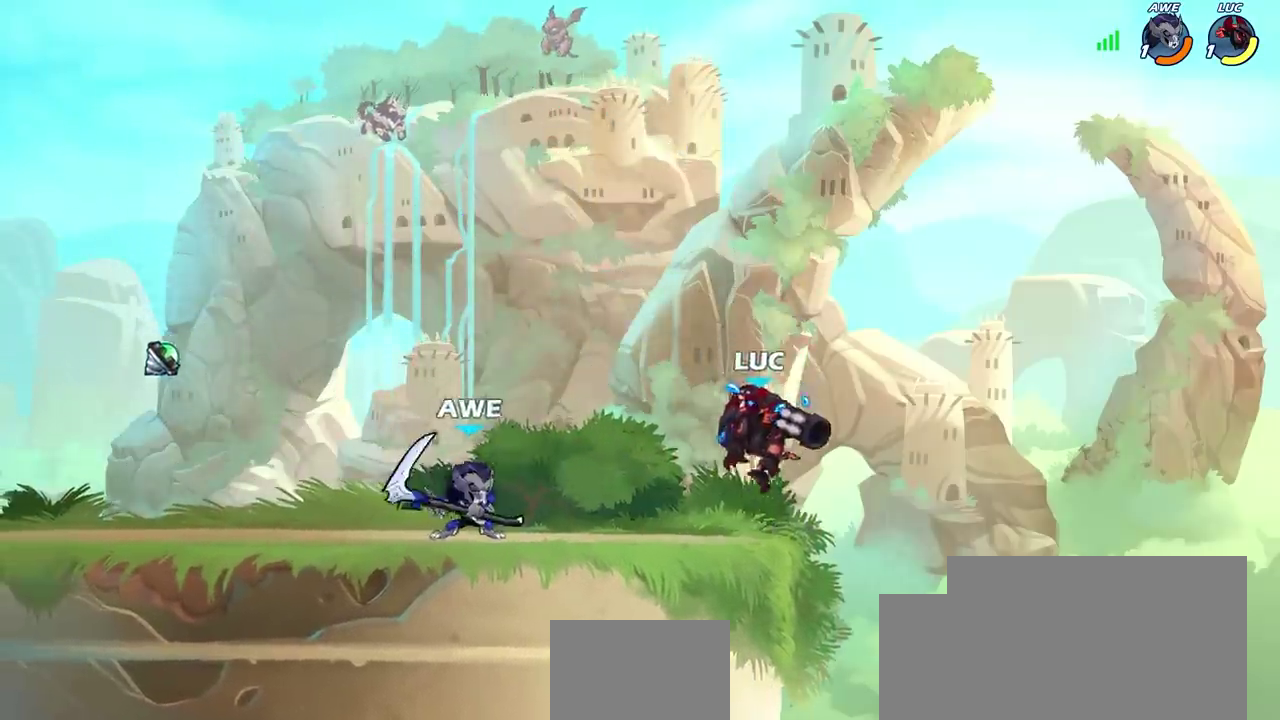
{"dt_ms": 500, "buttons": ["SQUARE"], "left_stick": "down-left", "right_stick": "center", "events": [[33, "CROSS", "up"], [117, "CROSS", "down"], [117, "left_stick", "right"], [233, "left_stick", "up"], [250, "CROSS", "up"], [367, "left_stick", "down-left"], [483, "SQUARE", "down"]]}
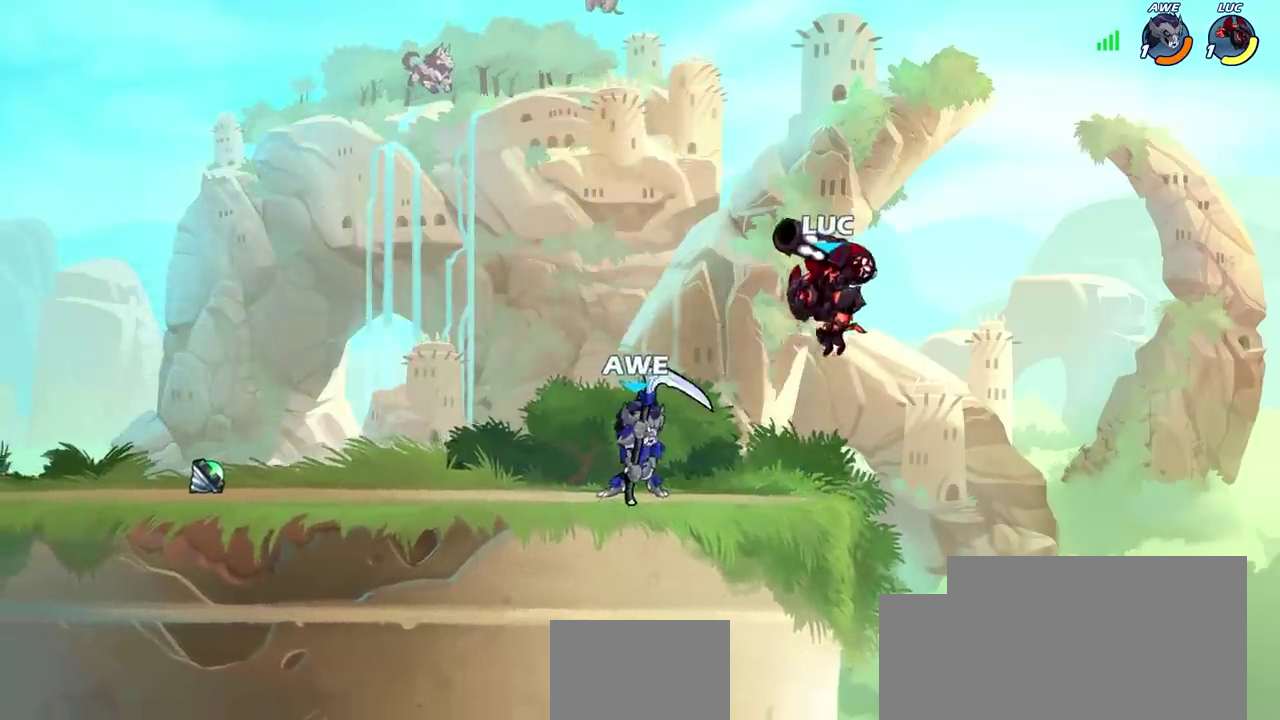
{"dt_ms": 300, "buttons": [], "left_stick": "left", "right_stick": "center", "events": [[67, "SQUARE", "up"], [133, "left_stick", "left"]]}
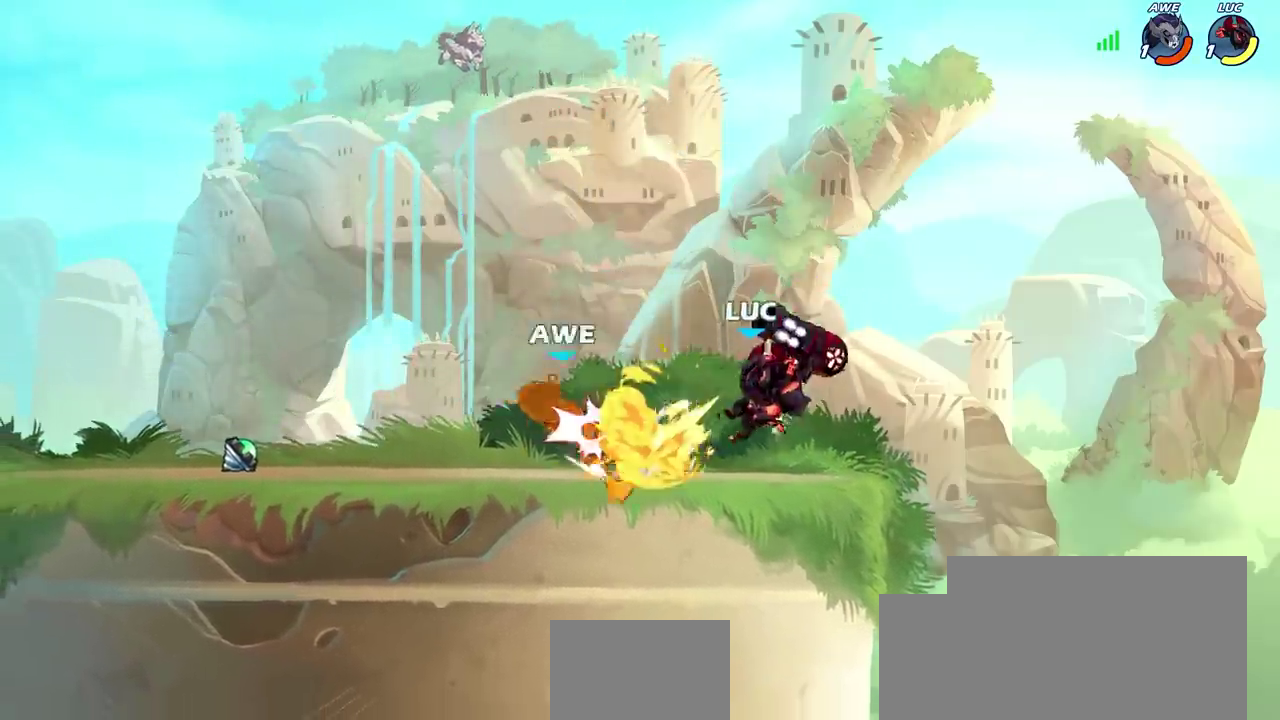
{"dt_ms": 600, "buttons": [], "left_stick": "center", "right_stick": "center", "events": [[283, "CIRCLE", "down"], [350, "CIRCLE", "up"], [433, "left_stick", "center"]]}
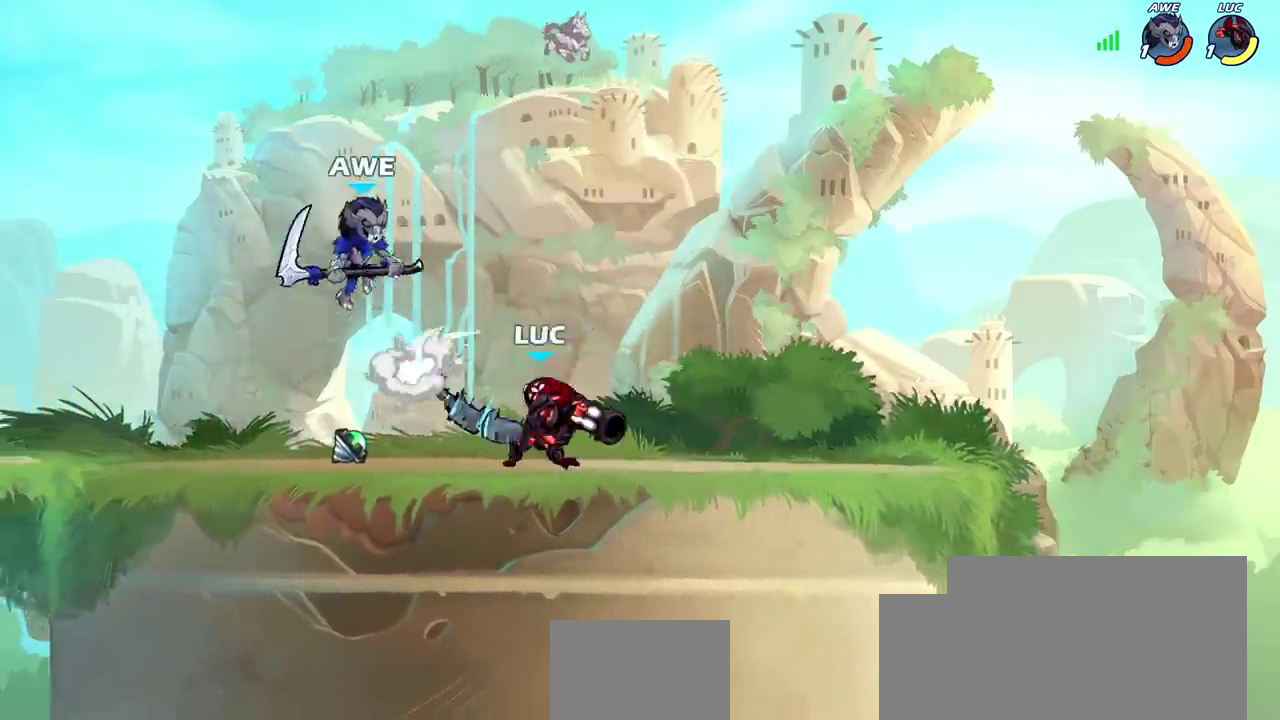
{"dt_ms": 400, "buttons": [], "left_stick": "center", "right_stick": "center", "events": []}
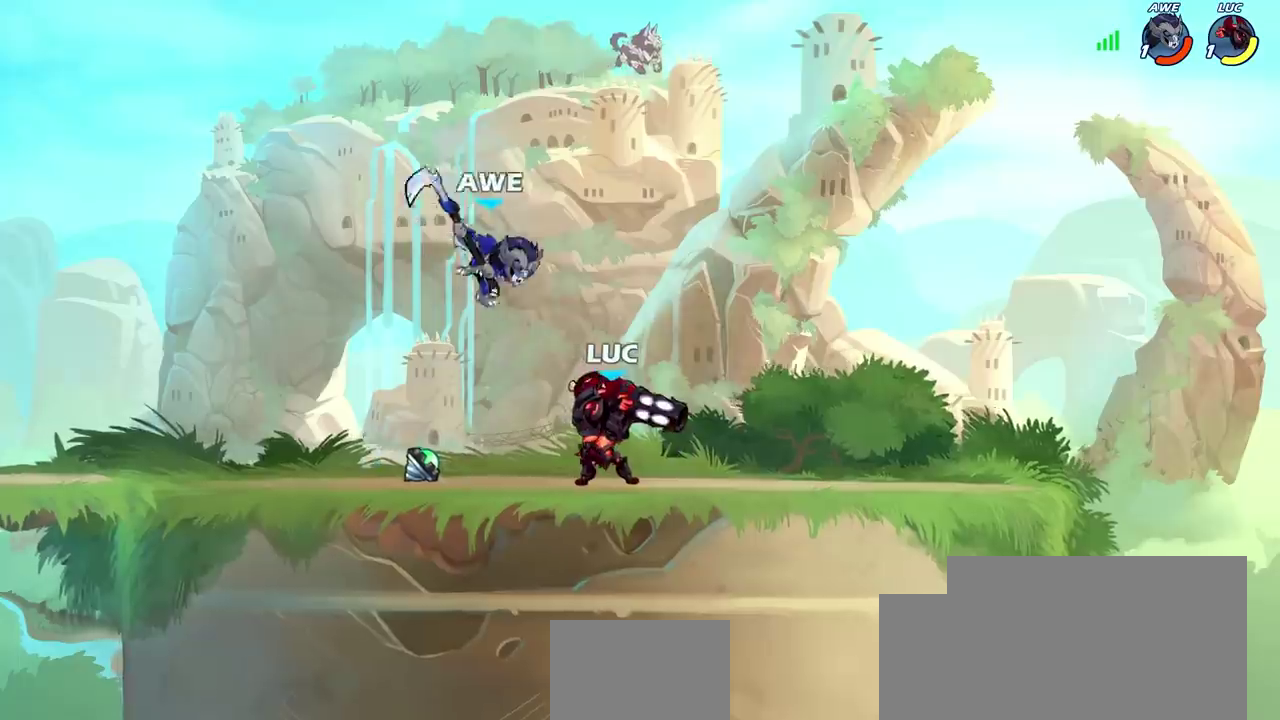
{"dt_ms": 500, "buttons": [], "left_stick": "center", "right_stick": "center", "events": [[117, "SQUARE", "down"], [200, "SQUARE", "up"]]}
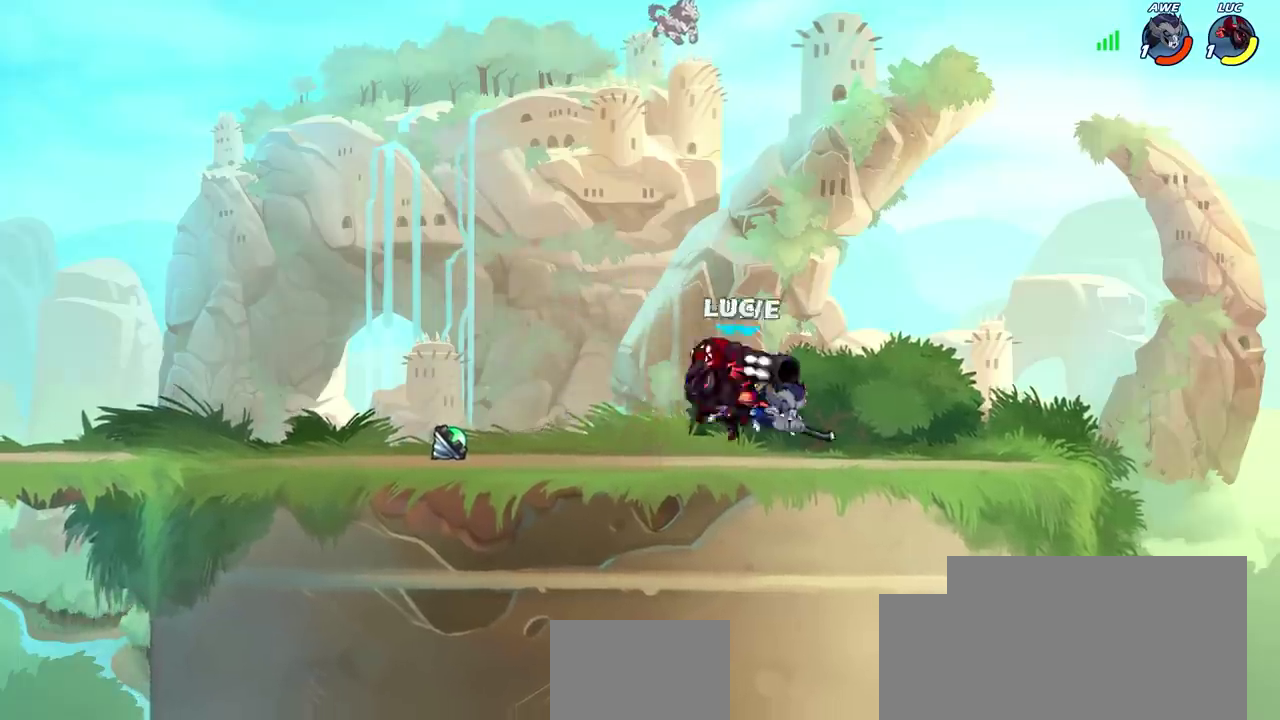
{"dt_ms": 500, "buttons": ["R2"], "left_stick": "up-left", "right_stick": "center", "events": [[100, "left_stick", "right"], [233, "left_stick", "up-right"], [317, "CROSS", "down"], [383, "left_stick", "up"], [417, "R2", "down"], [450, "left_stick", "up-left"], [467, "CROSS", "up"]]}
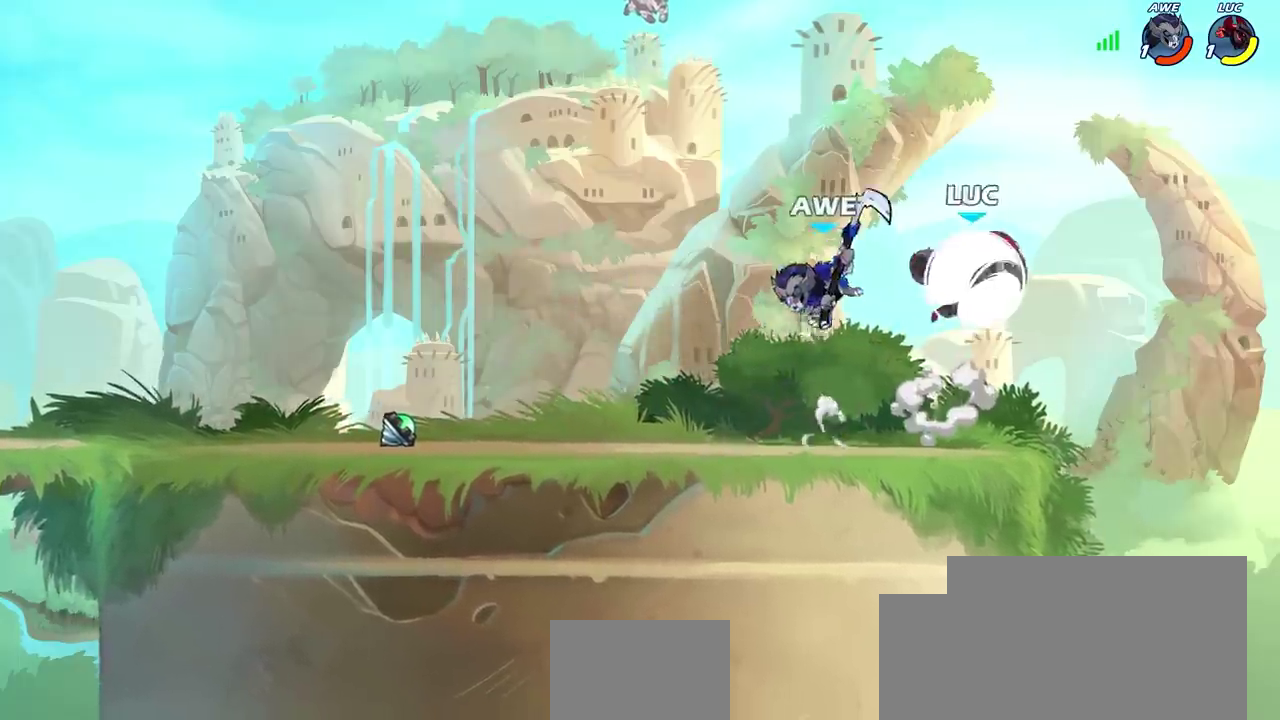
{"dt_ms": 600, "buttons": [], "left_stick": "center", "right_stick": "center", "events": [[83, "R2", "up"], [267, "left_stick", "down-left"], [333, "SQUARE", "down"], [383, "left_stick", "center"], [400, "SQUARE", "up"]]}